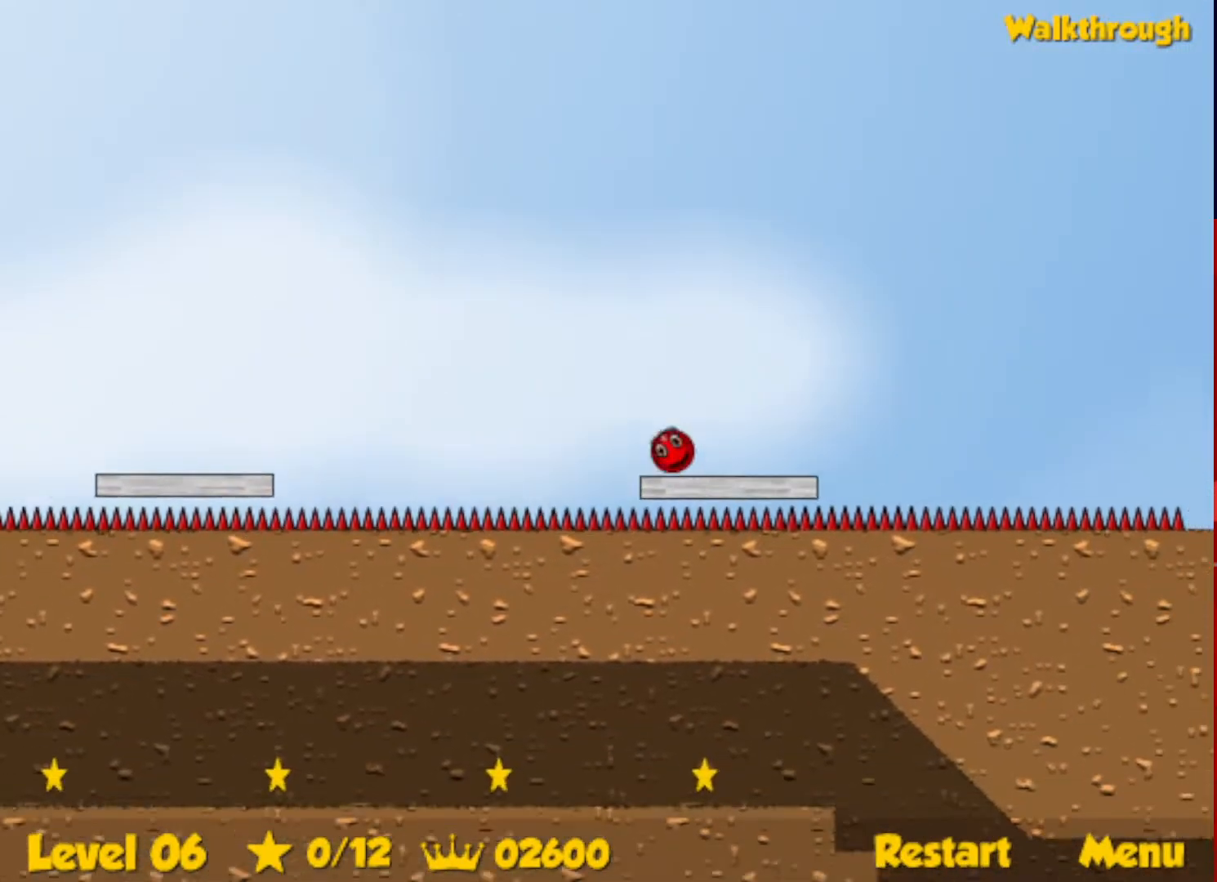
Gameplay with keyboard; each line is a JSON object with the keys held at the frame after it. "events" lists presses ("down") and releases ("up") of "down", "escape", "left", "r", "right" and "up" between this image and that frame as [ms after this image, input, new state], when the widget could be followed in between. No other keys are recorded. Mouse input is not recorded.
{"keys": ["right"], "events": [[200, "up", "down"], [267, "up", "up"]]}
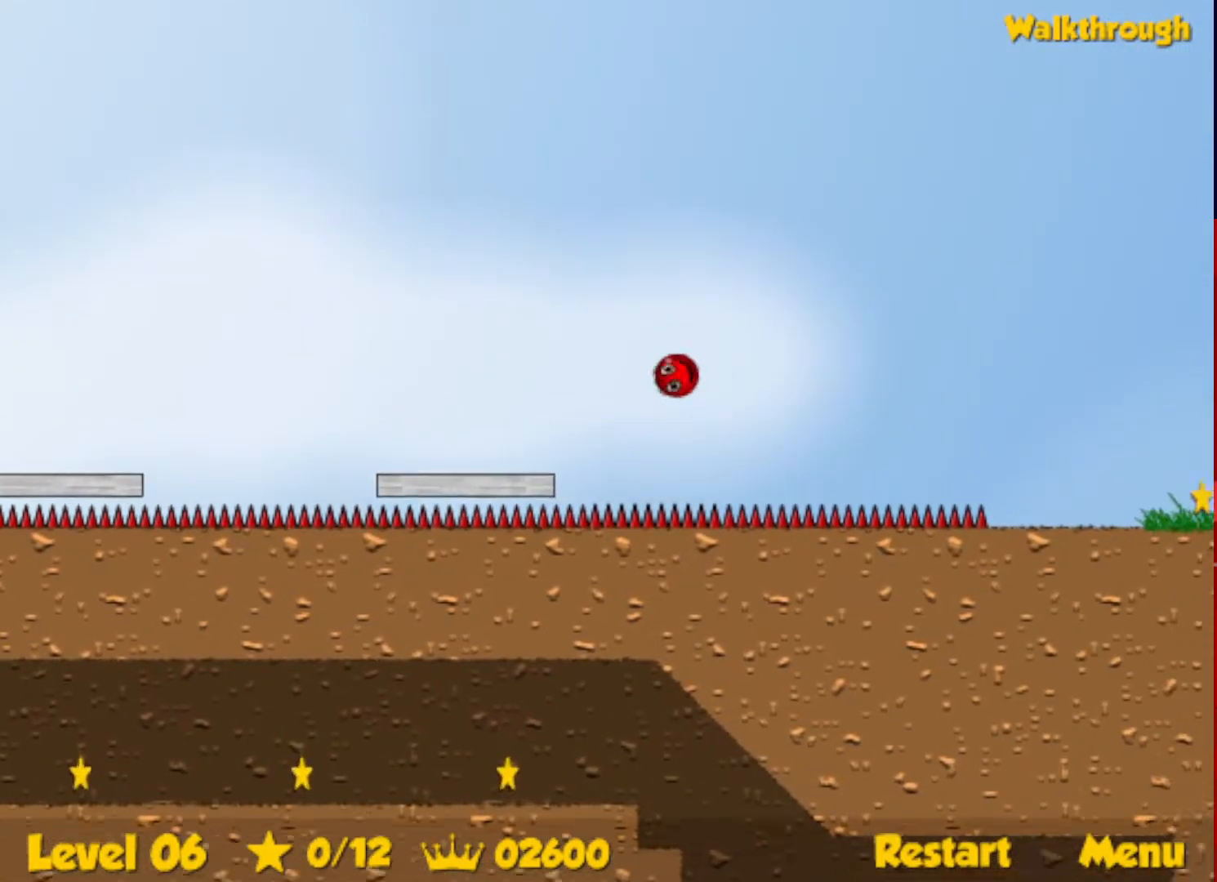
{"keys": ["right"], "events": []}
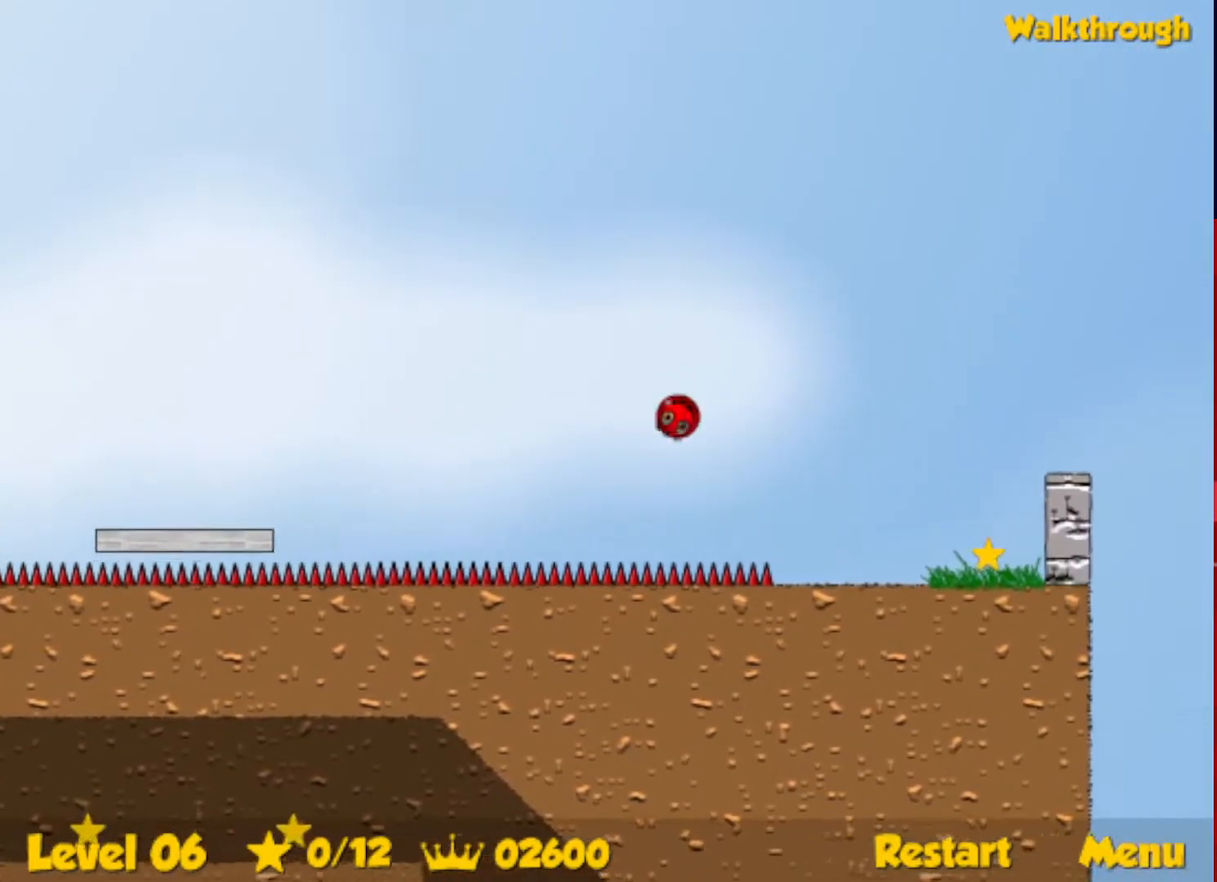
{"keys": ["left", "right"], "events": [[500, "left", "down"]]}
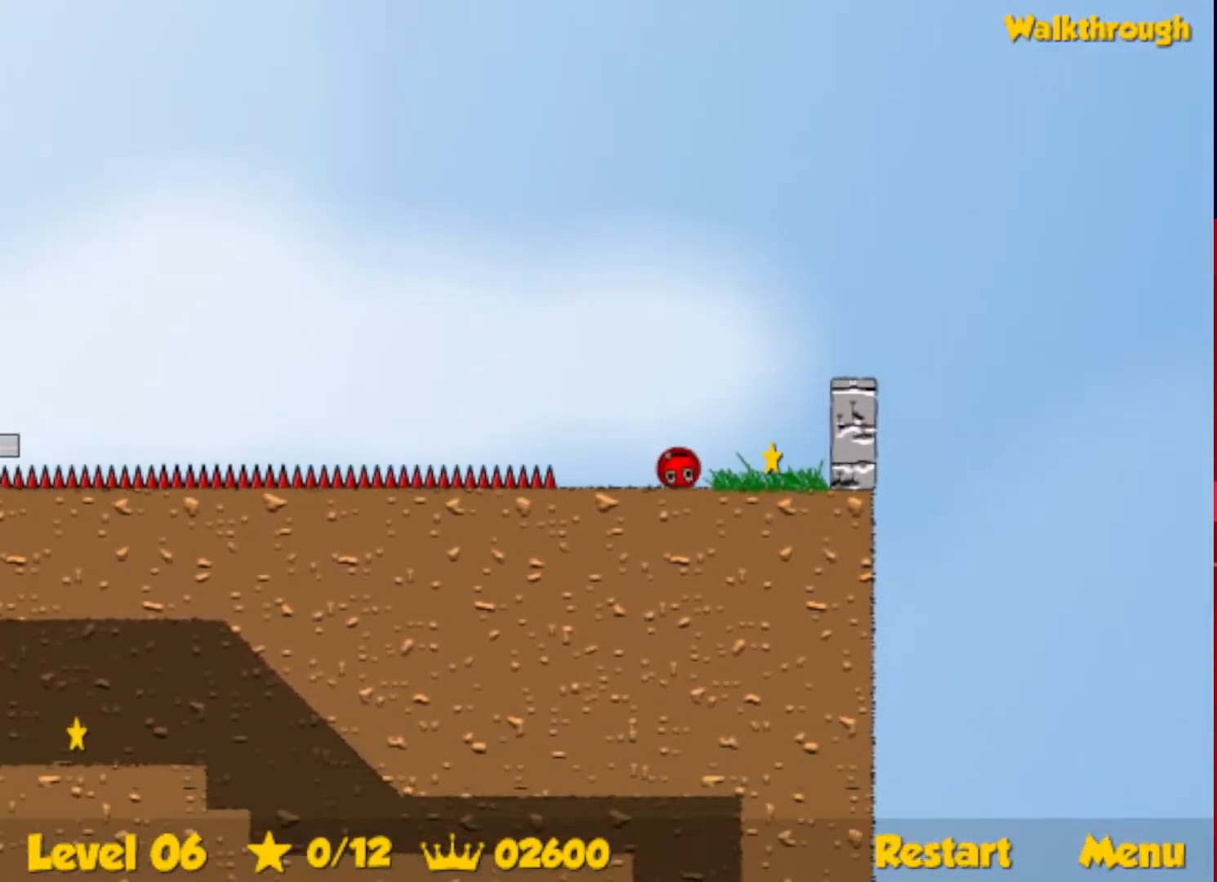
{"keys": ["left"], "events": [[33, "down", "down"], [33, "right", "up"], [400, "down", "up"]]}
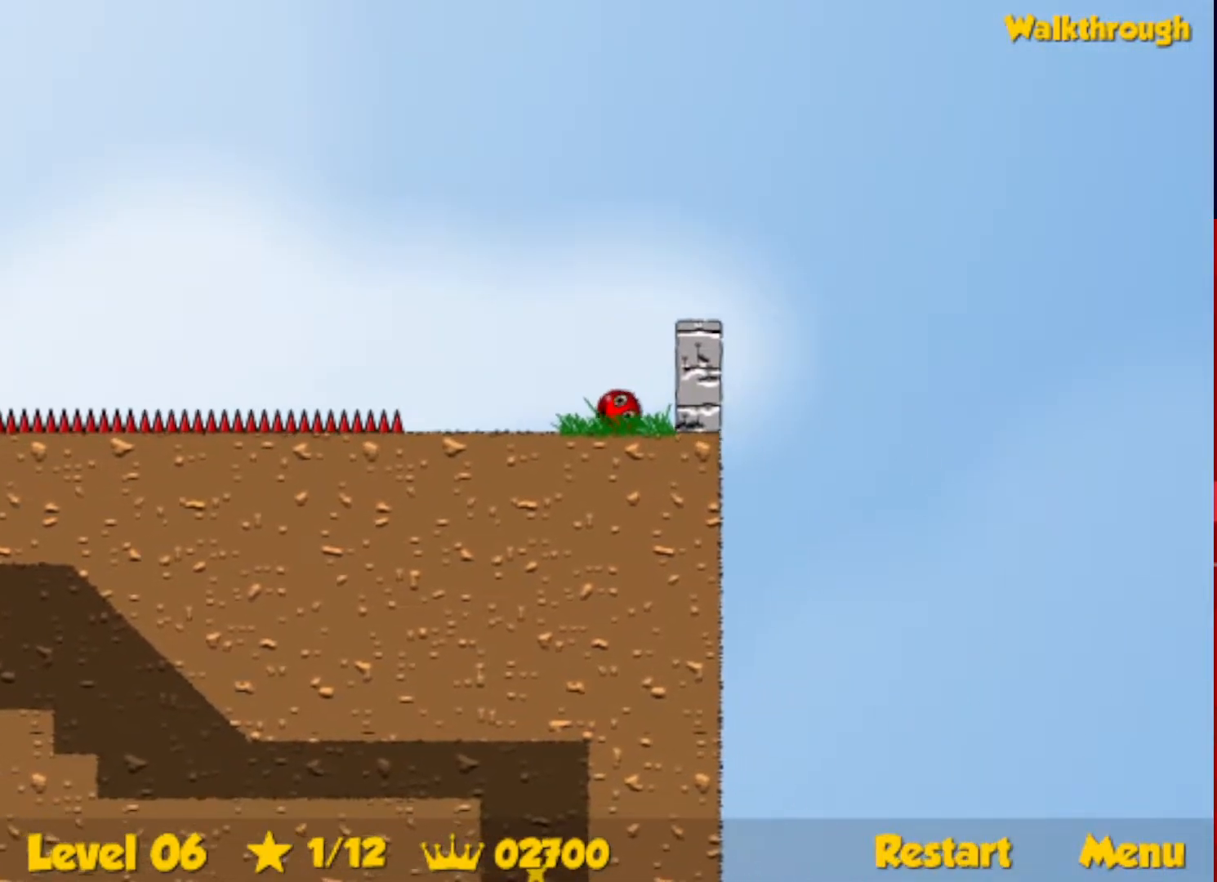
{"keys": ["left"], "events": [[467, "up", "down"], [500, "up", "up"]]}
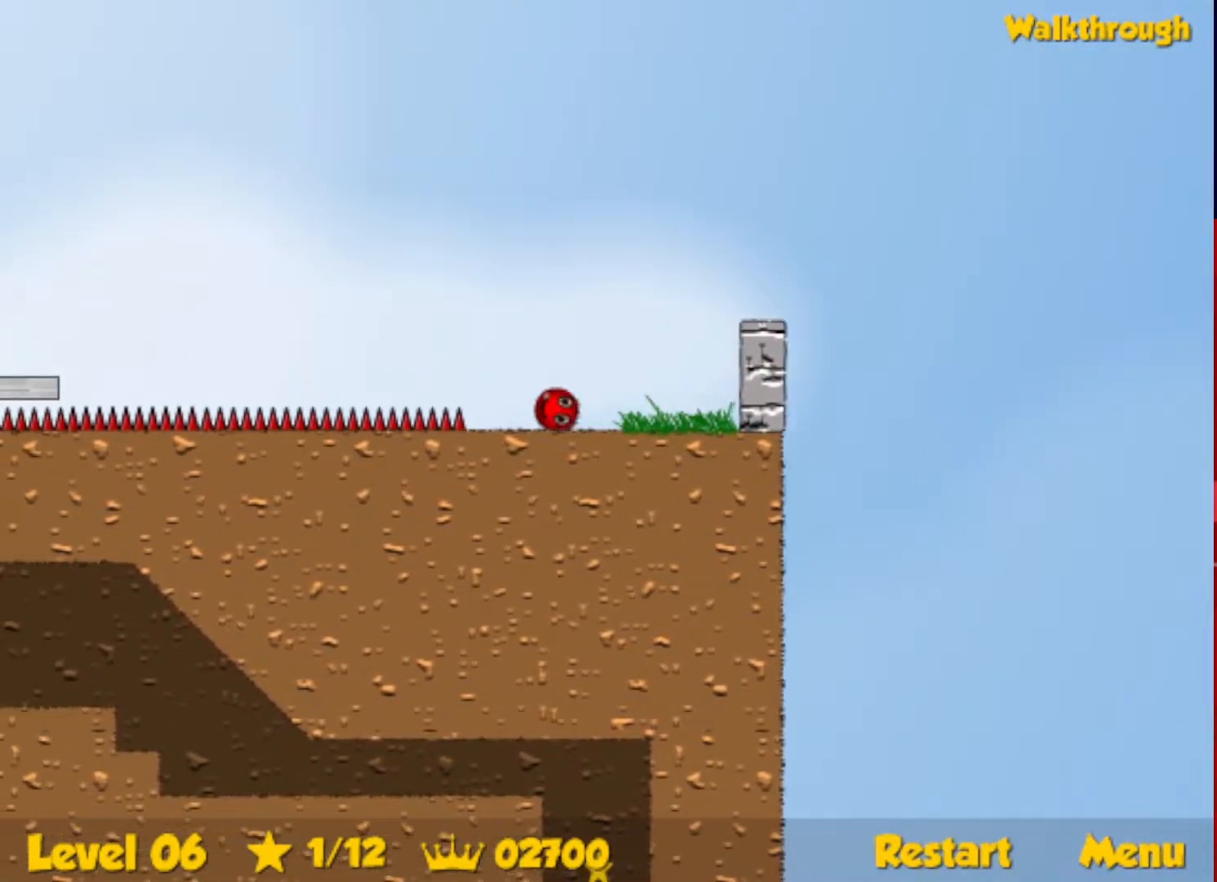
{"keys": ["left"], "events": []}
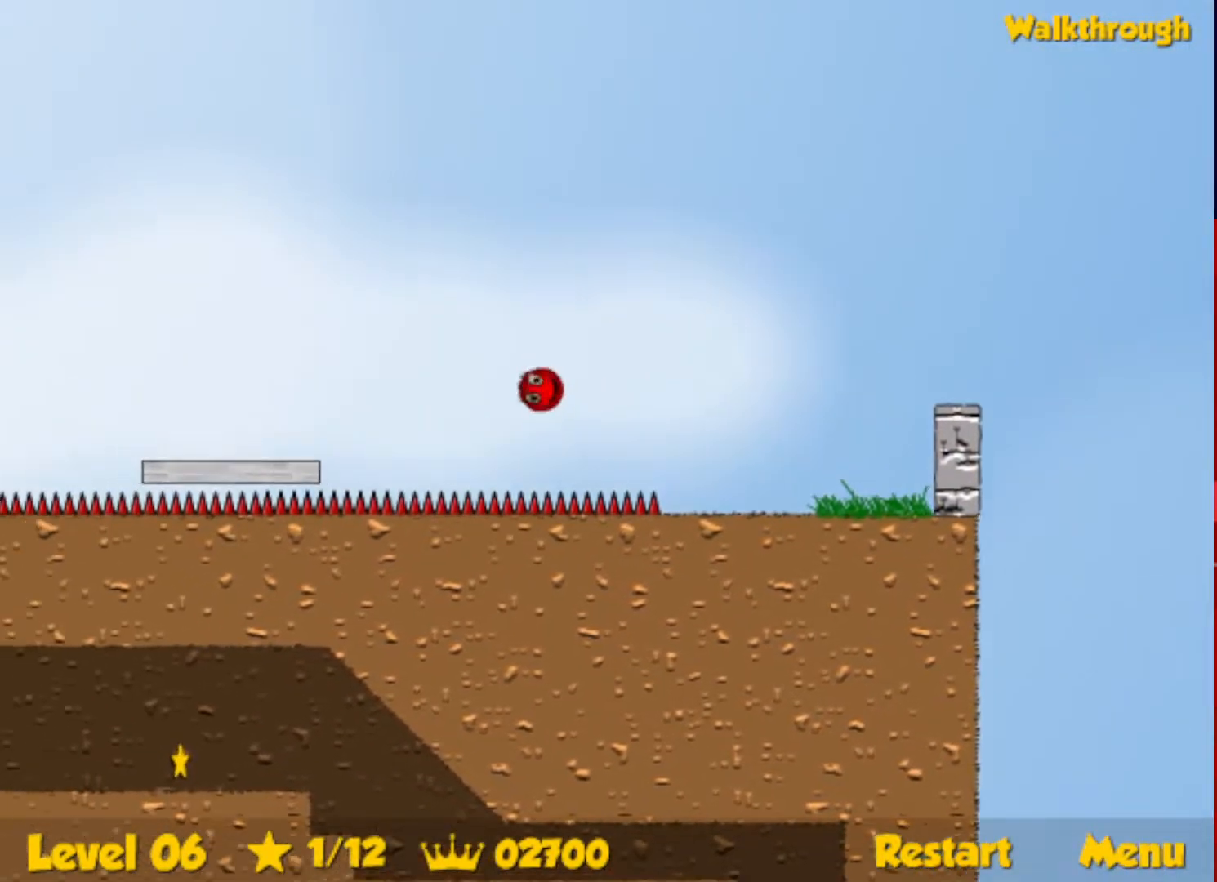
{"keys": ["left"], "events": []}
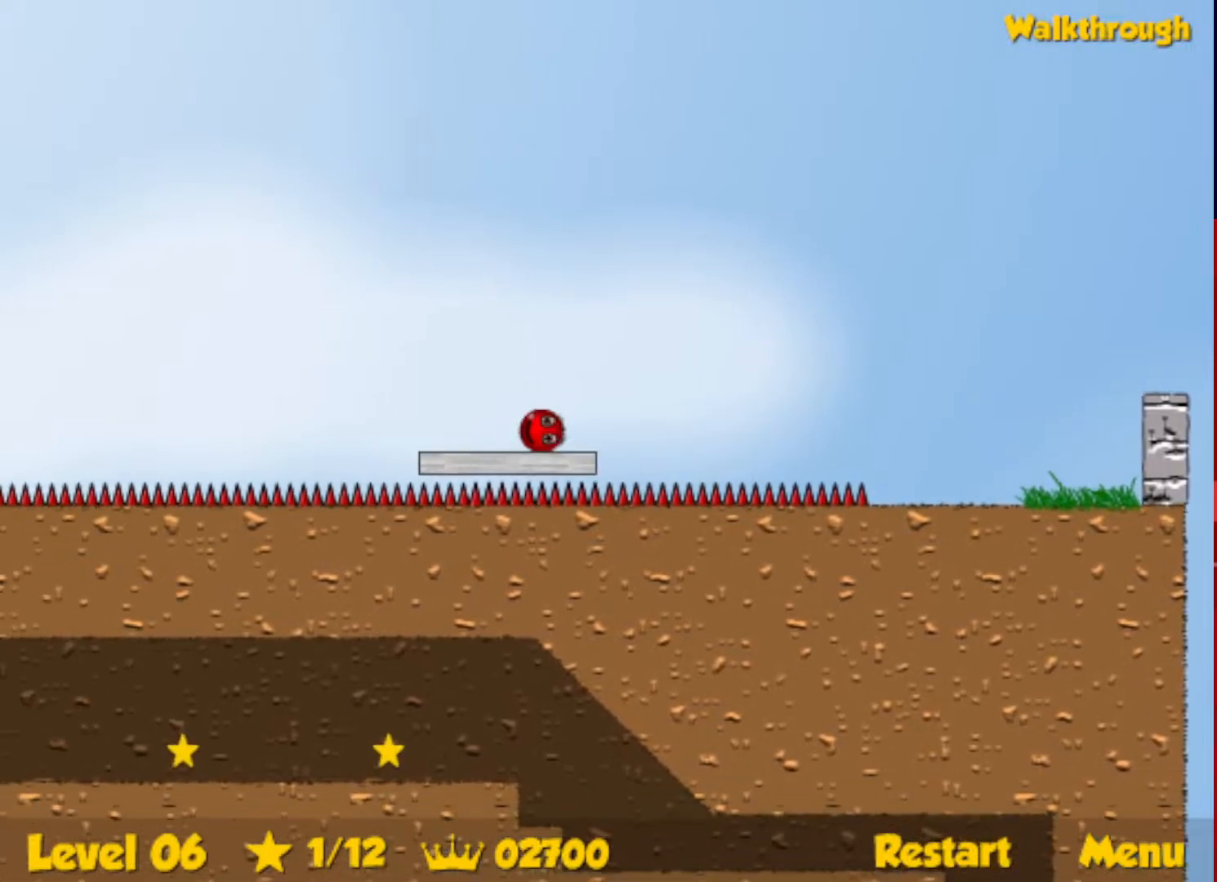
{"keys": ["left", "up"], "events": [[100, "up", "down"], [133, "escape", "down"], [200, "escape", "up"]]}
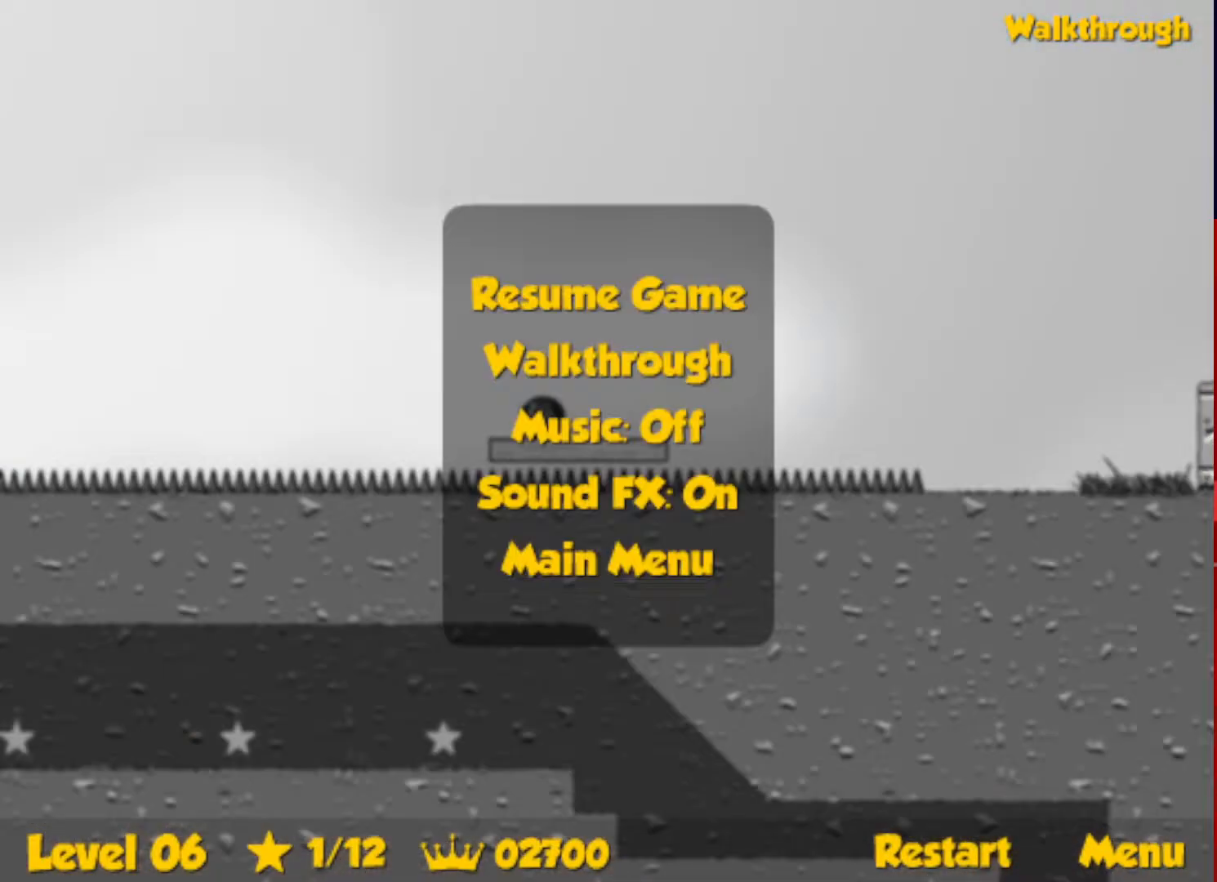
{"keys": ["left", "up"], "events": [[83, "up", "up"], [167, "escape", "down"], [217, "escape", "up"], [233, "up", "down"], [250, "escape", "down"], [333, "escape", "up"]]}
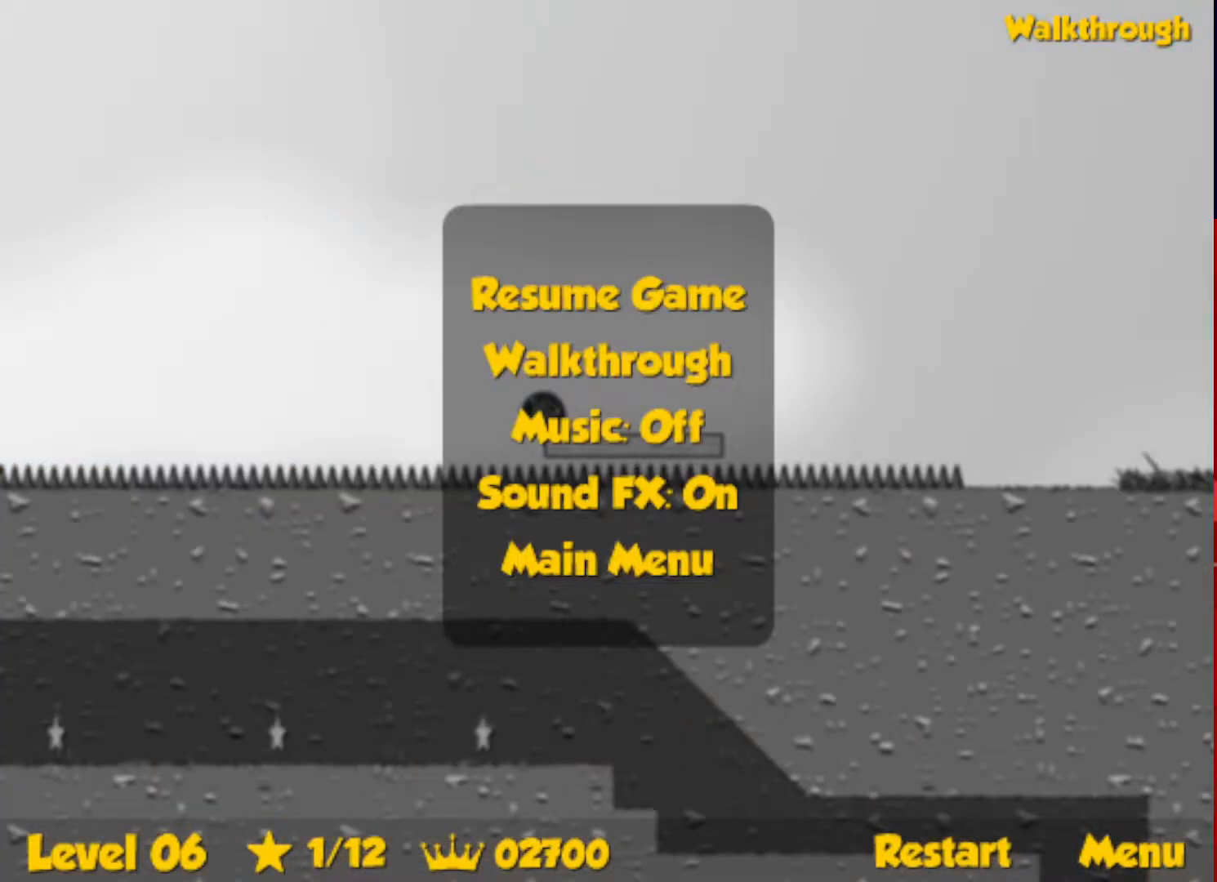
{"keys": ["left", "up"], "events": [[350, "escape", "down"], [400, "escape", "up"]]}
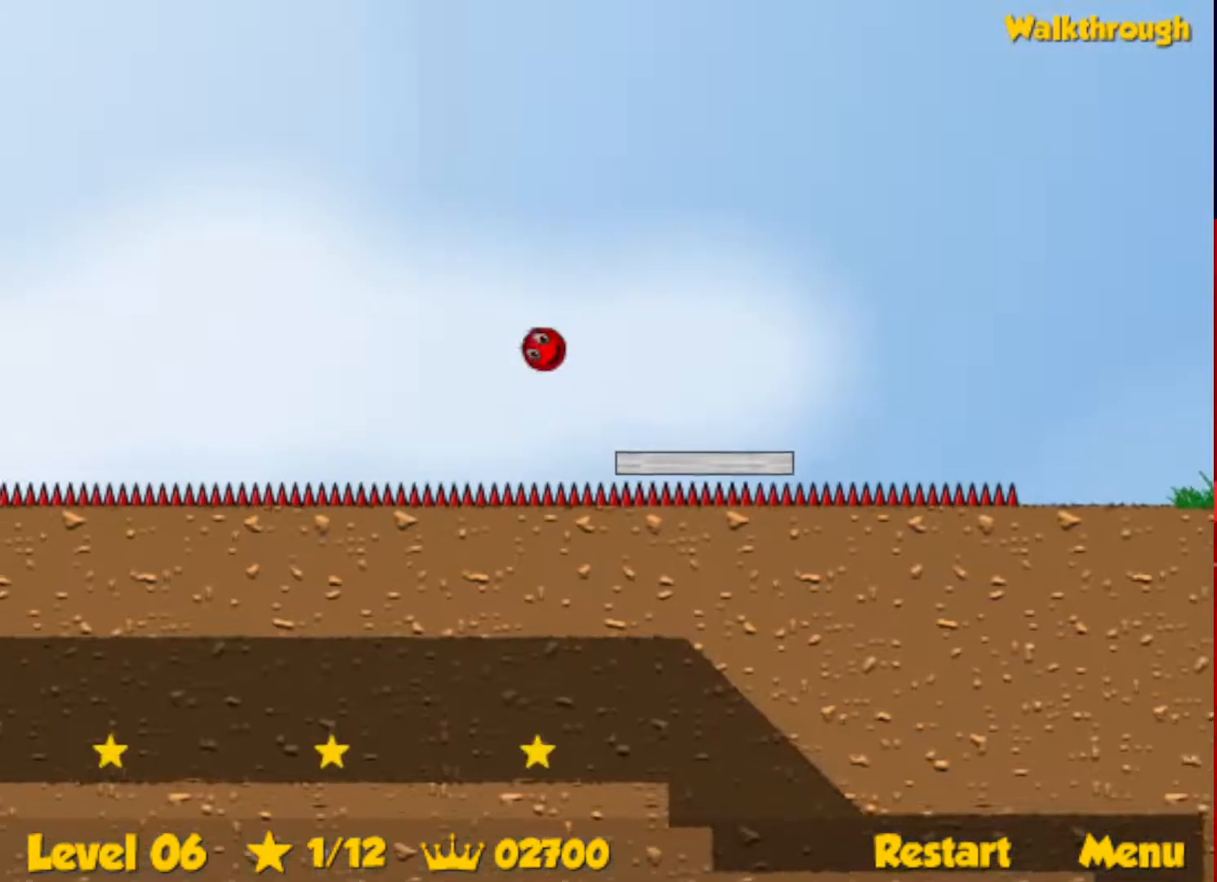
{"keys": ["left", "up"], "events": []}
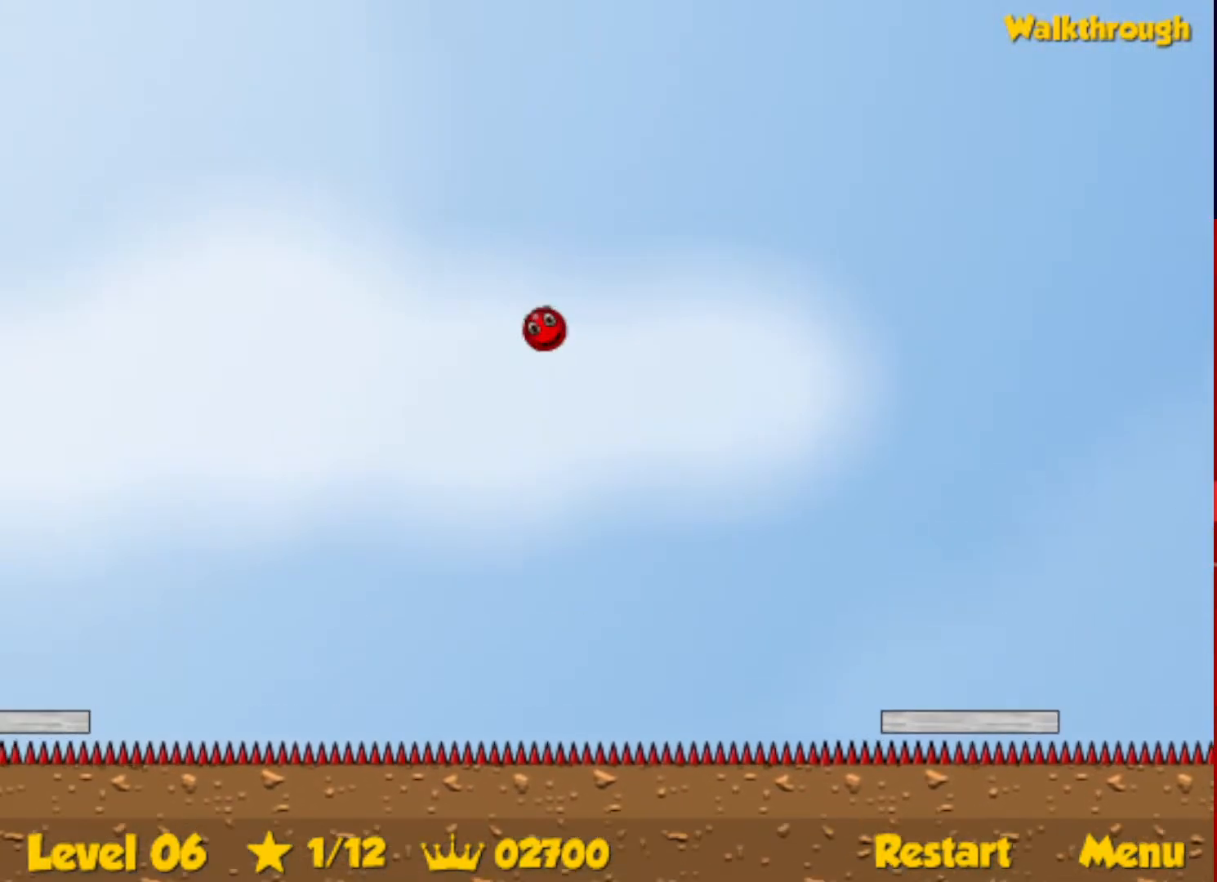
{"keys": ["left", "up"], "events": []}
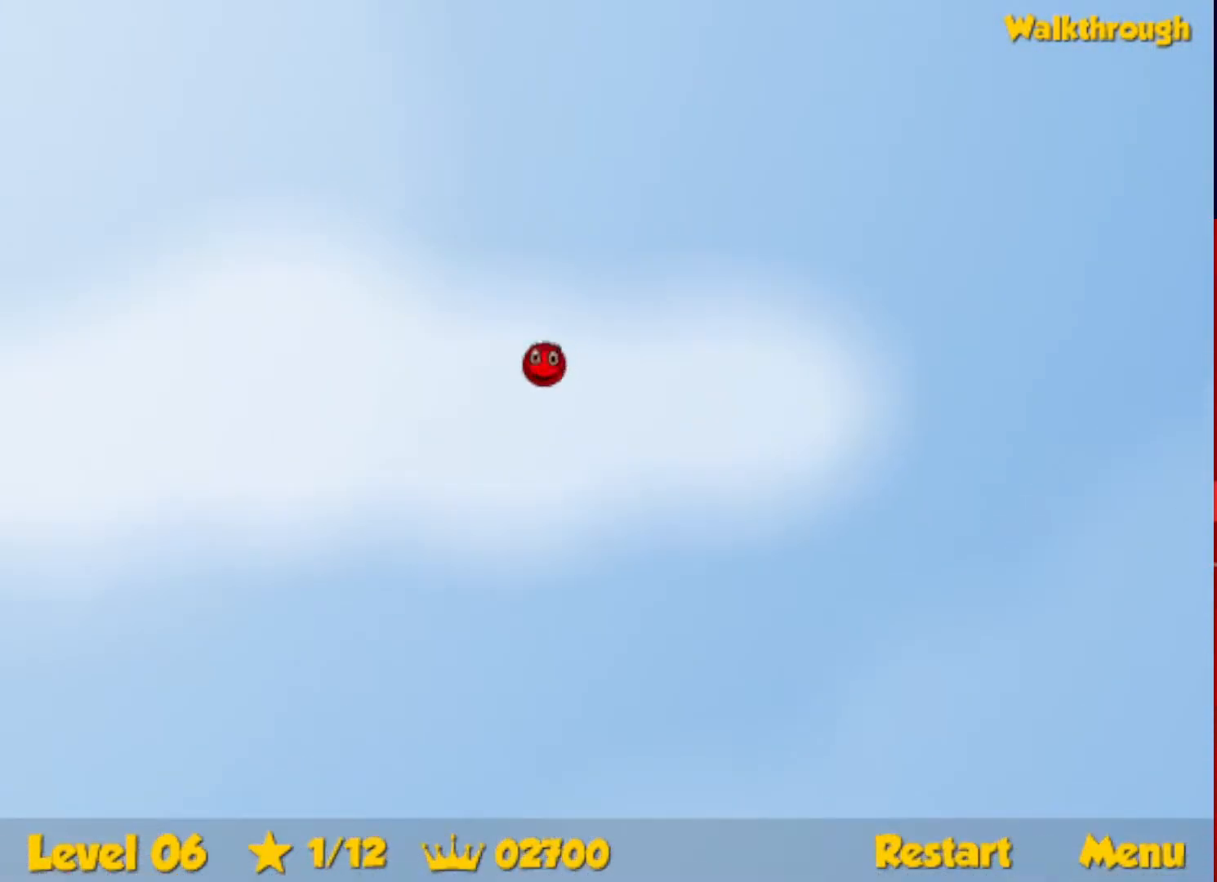
{"keys": ["left", "up"], "events": []}
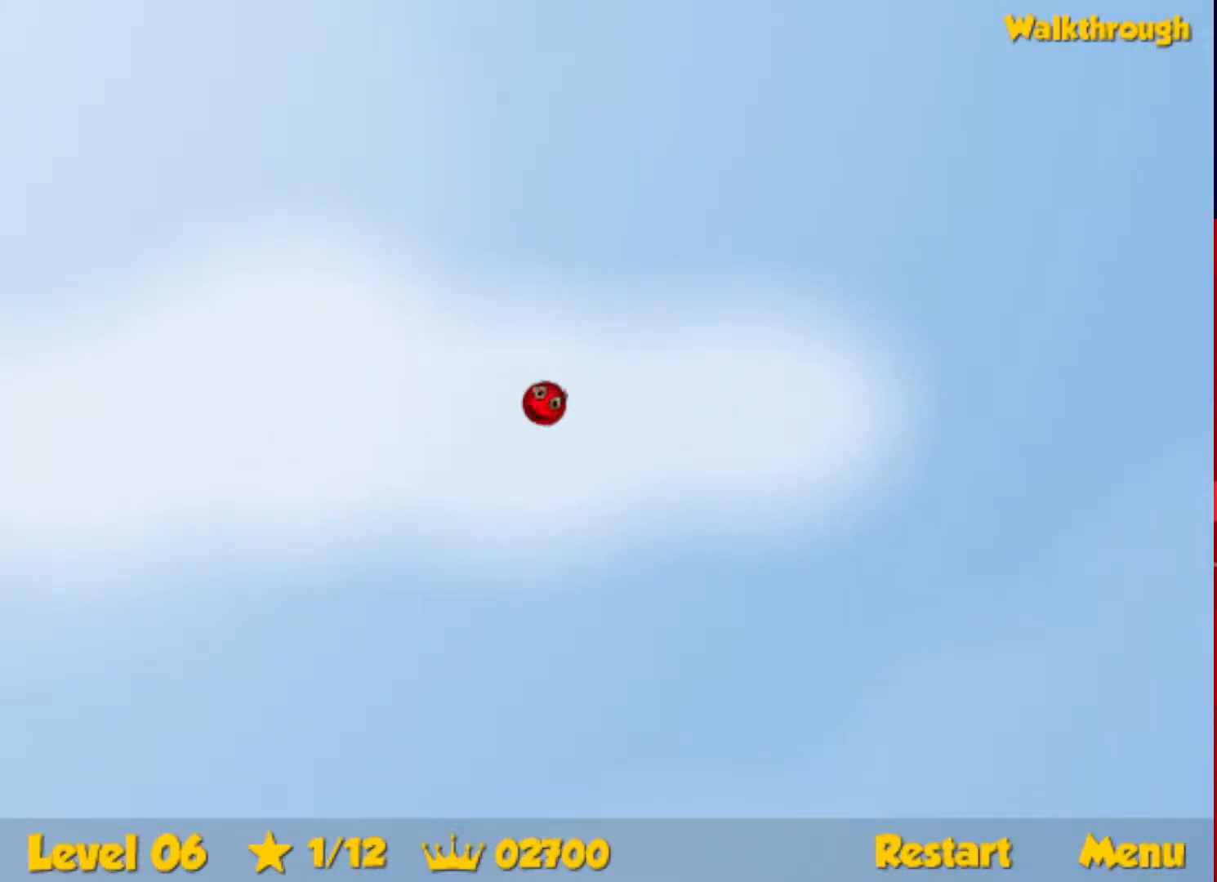
{"keys": ["left", "up"], "events": []}
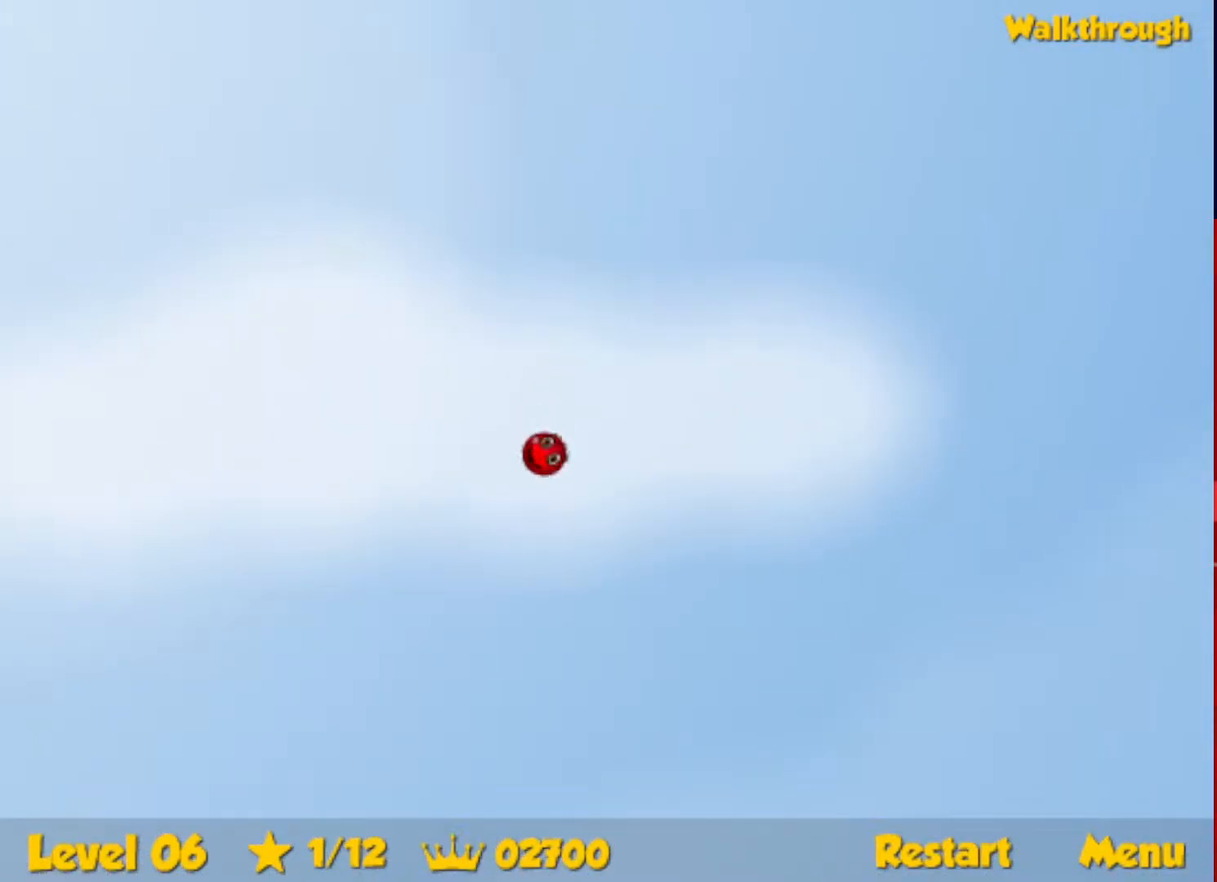
{"keys": ["left", "up"], "events": []}
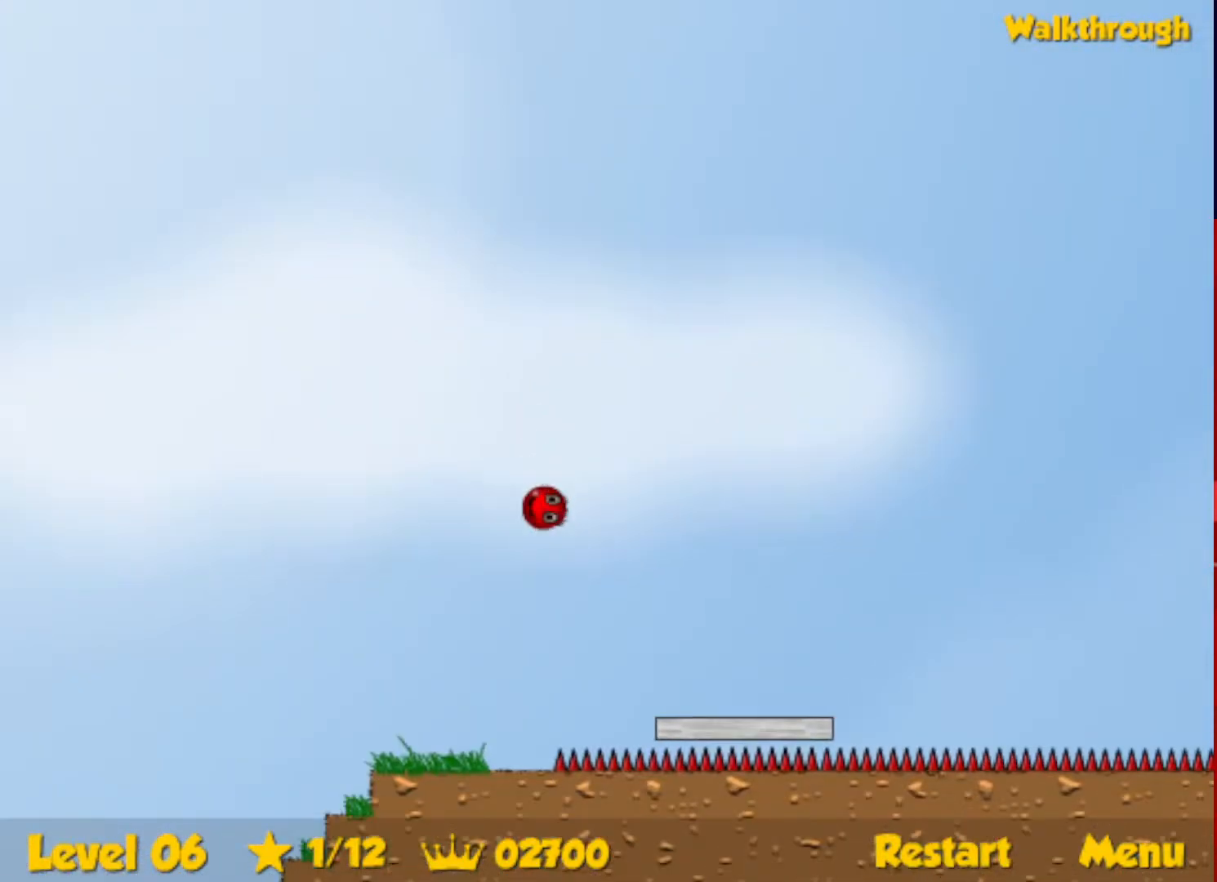
{"keys": ["down", "right"], "events": [[100, "up", "up"], [200, "down", "down"], [383, "left", "up"], [383, "right", "down"]]}
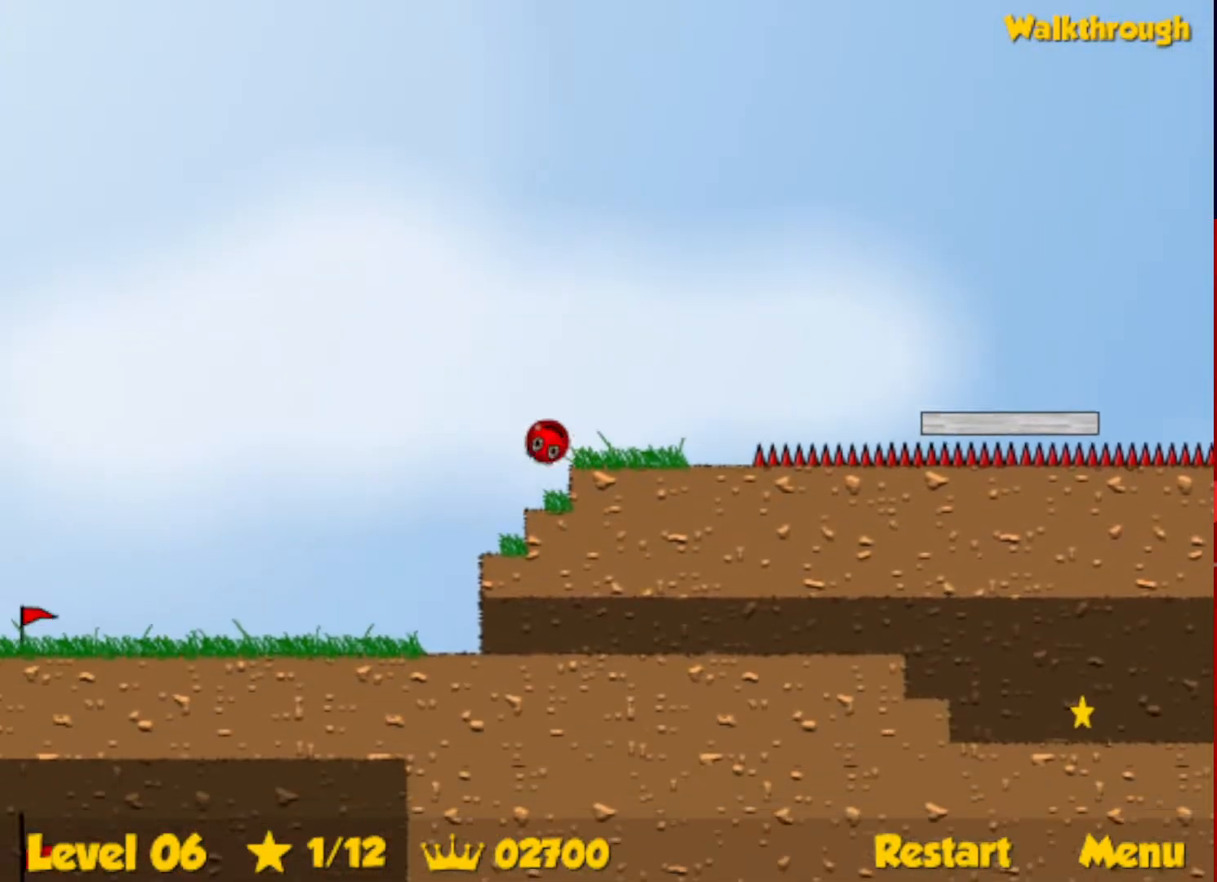
{"keys": ["down", "right"], "events": []}
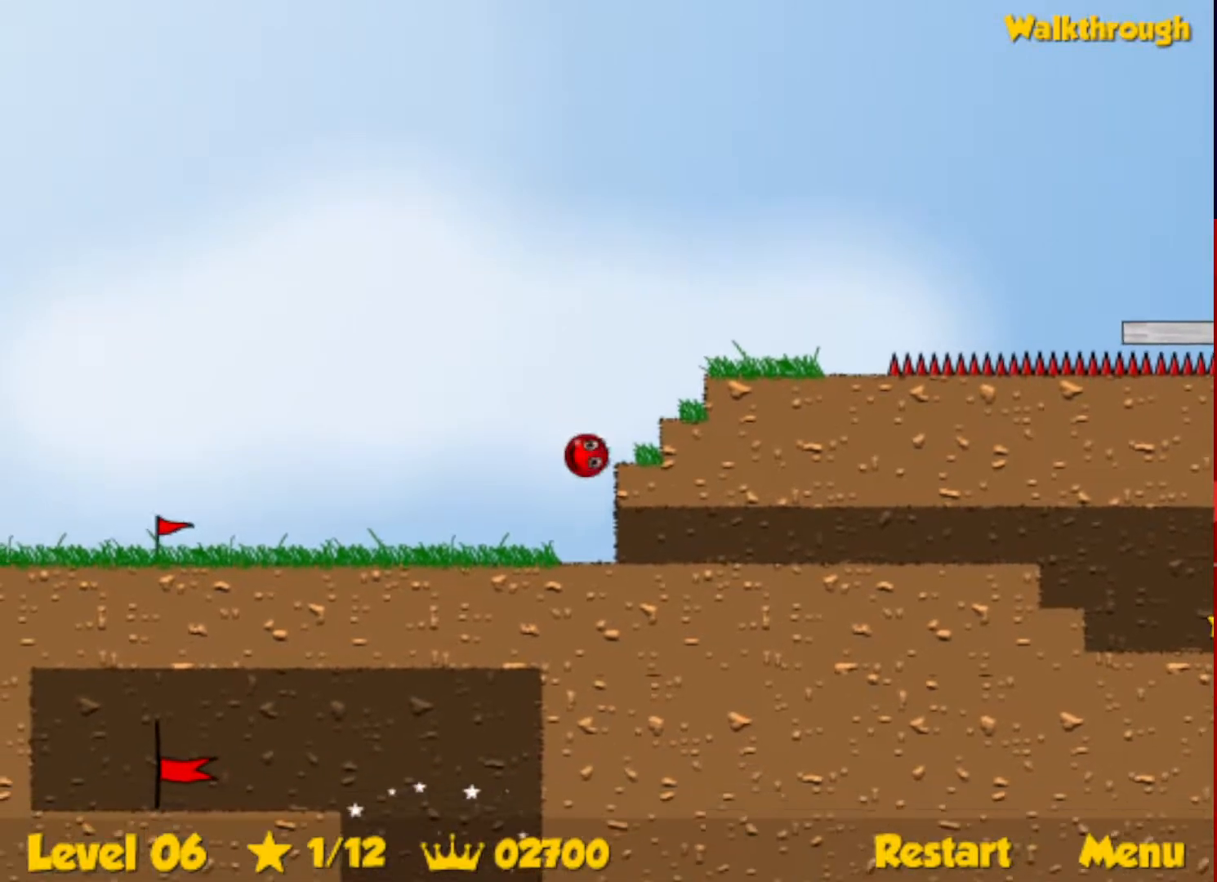
{"keys": ["right"], "events": [[300, "down", "up"]]}
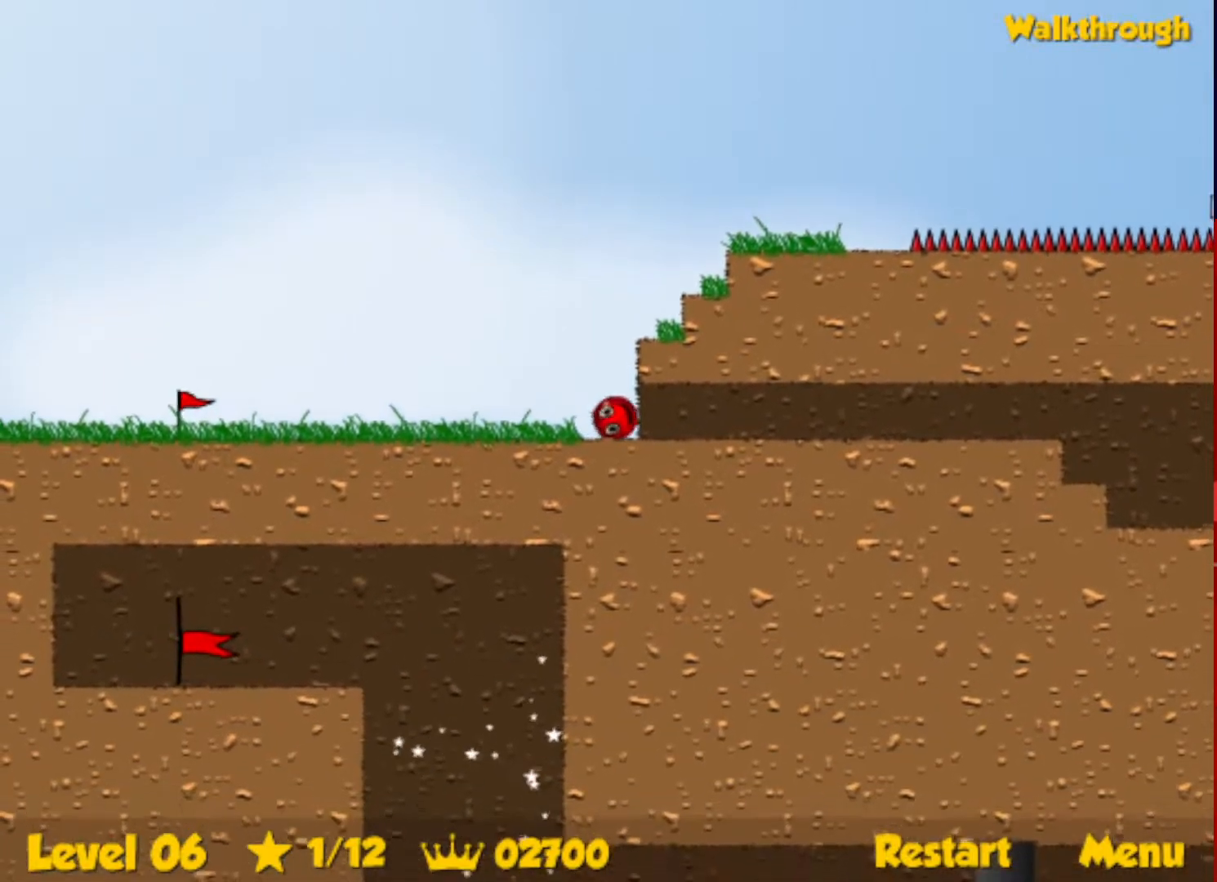
{"keys": ["right"], "events": []}
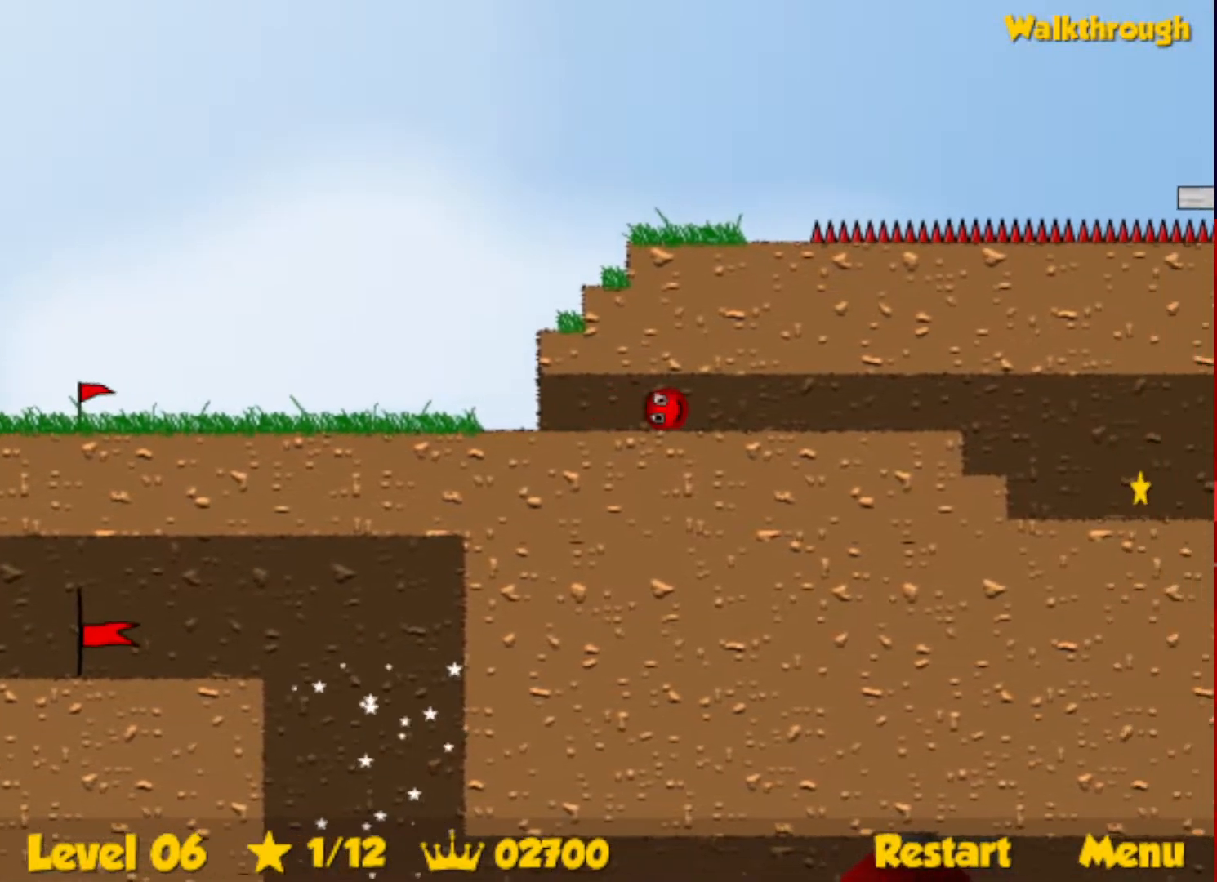
{"keys": ["right"], "events": []}
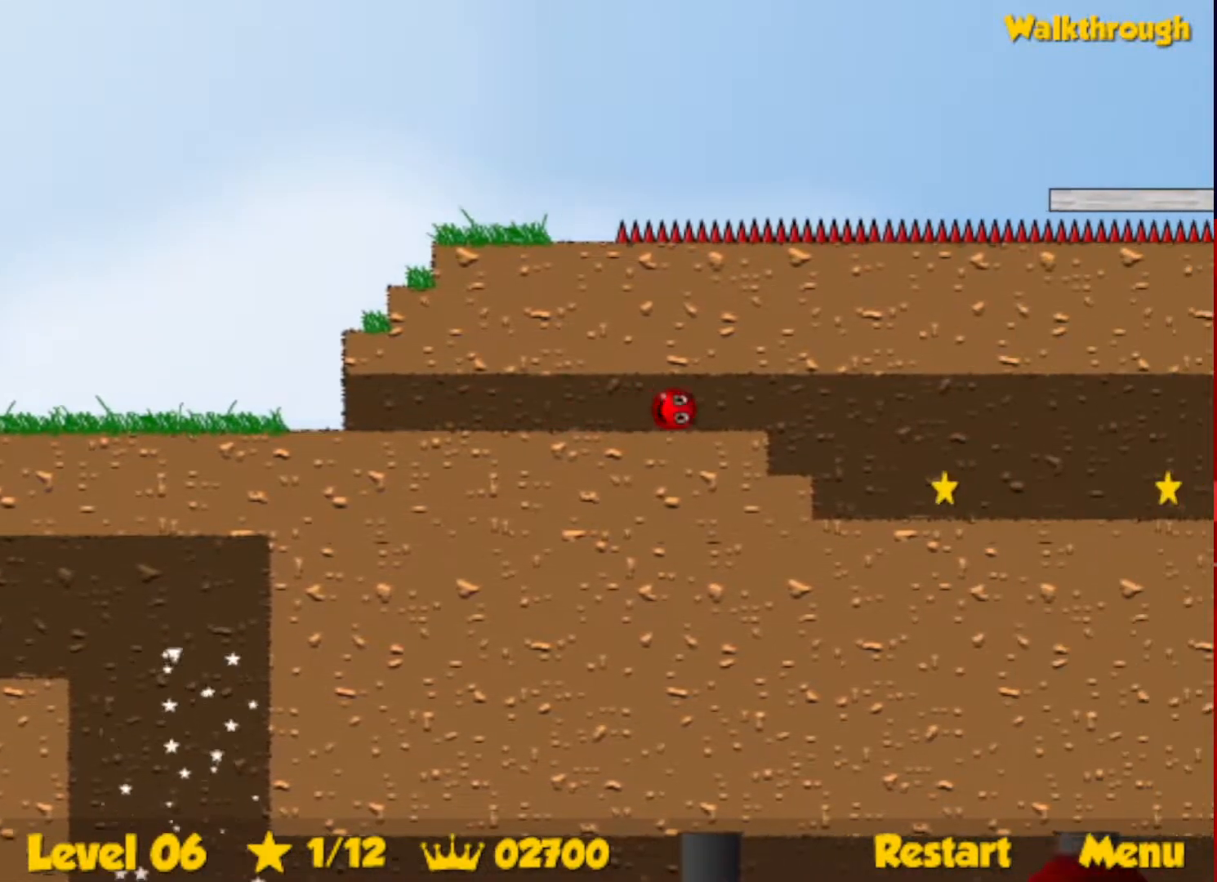
{"keys": ["right"], "events": []}
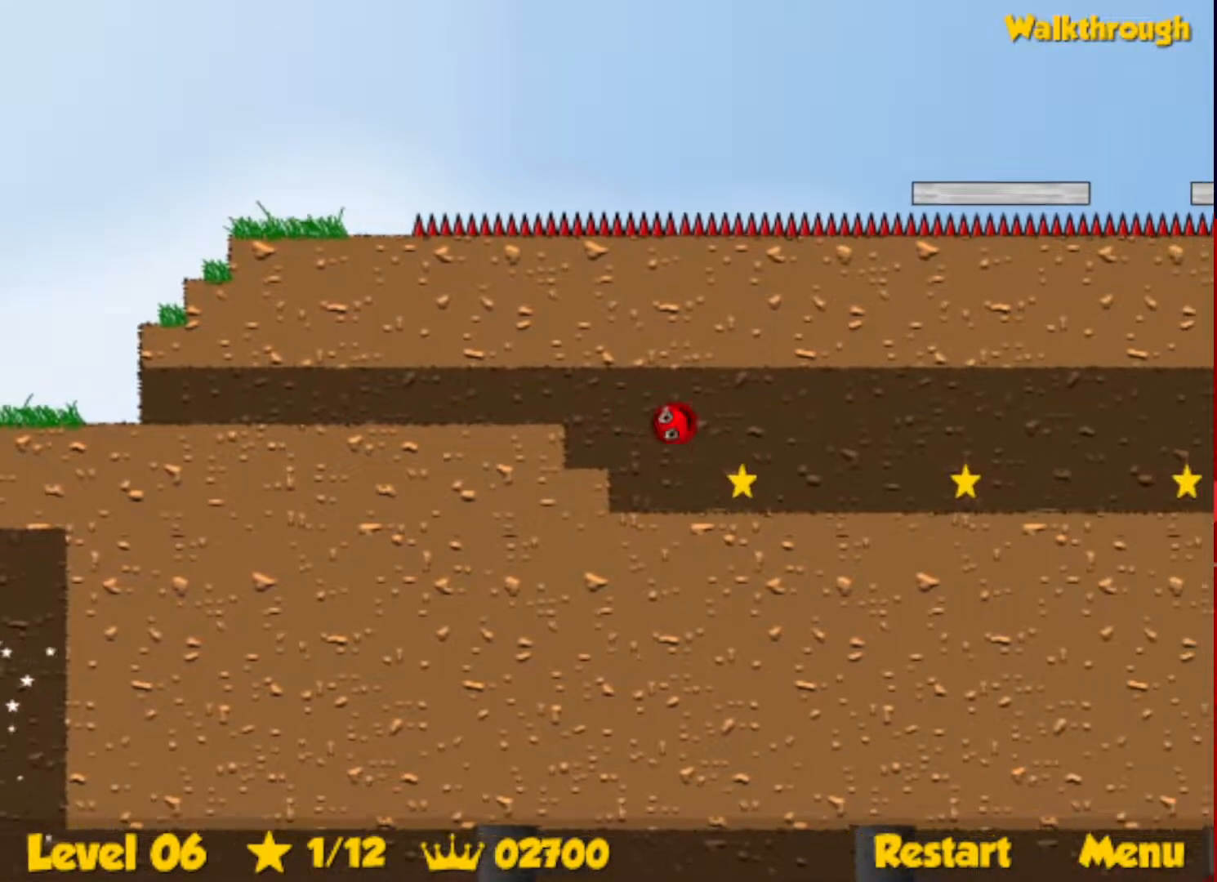
{"keys": ["right"], "events": []}
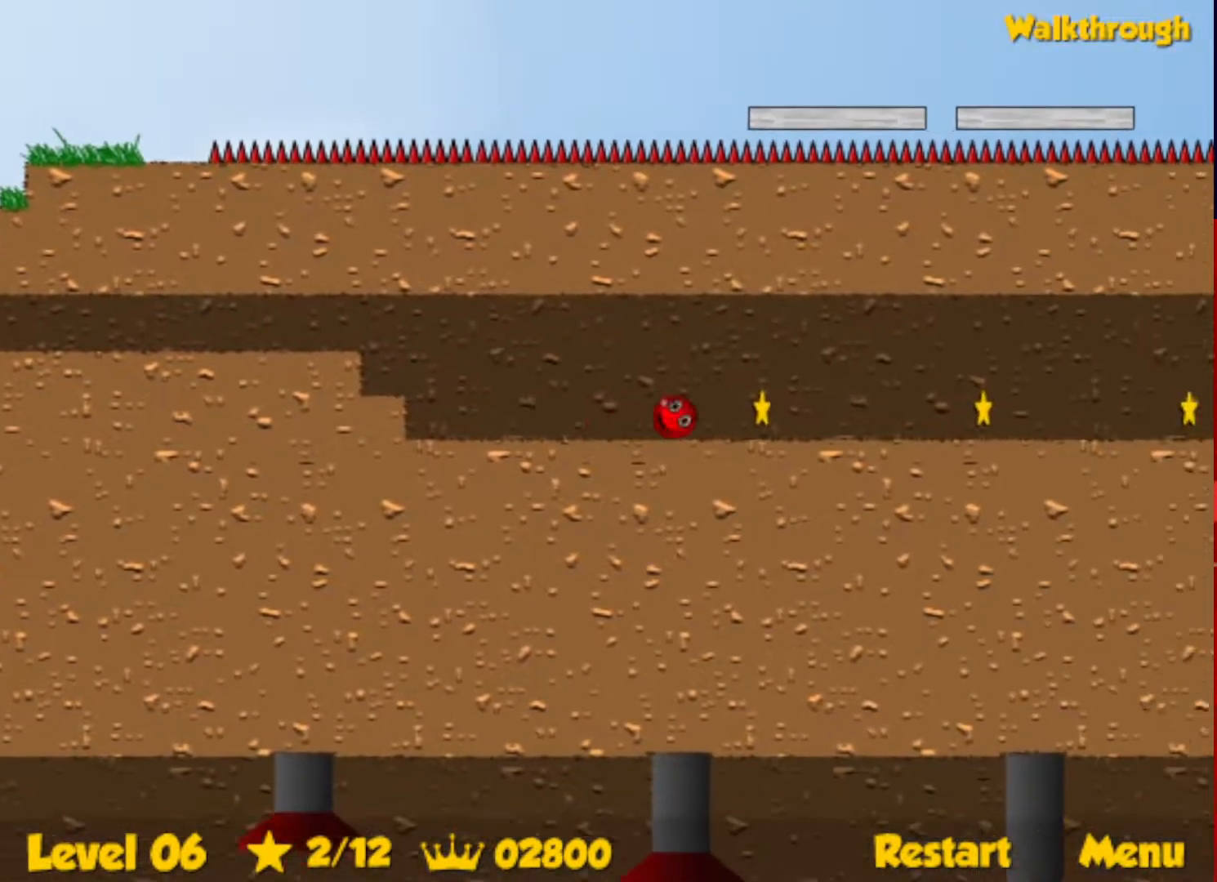
{"keys": ["right"], "events": []}
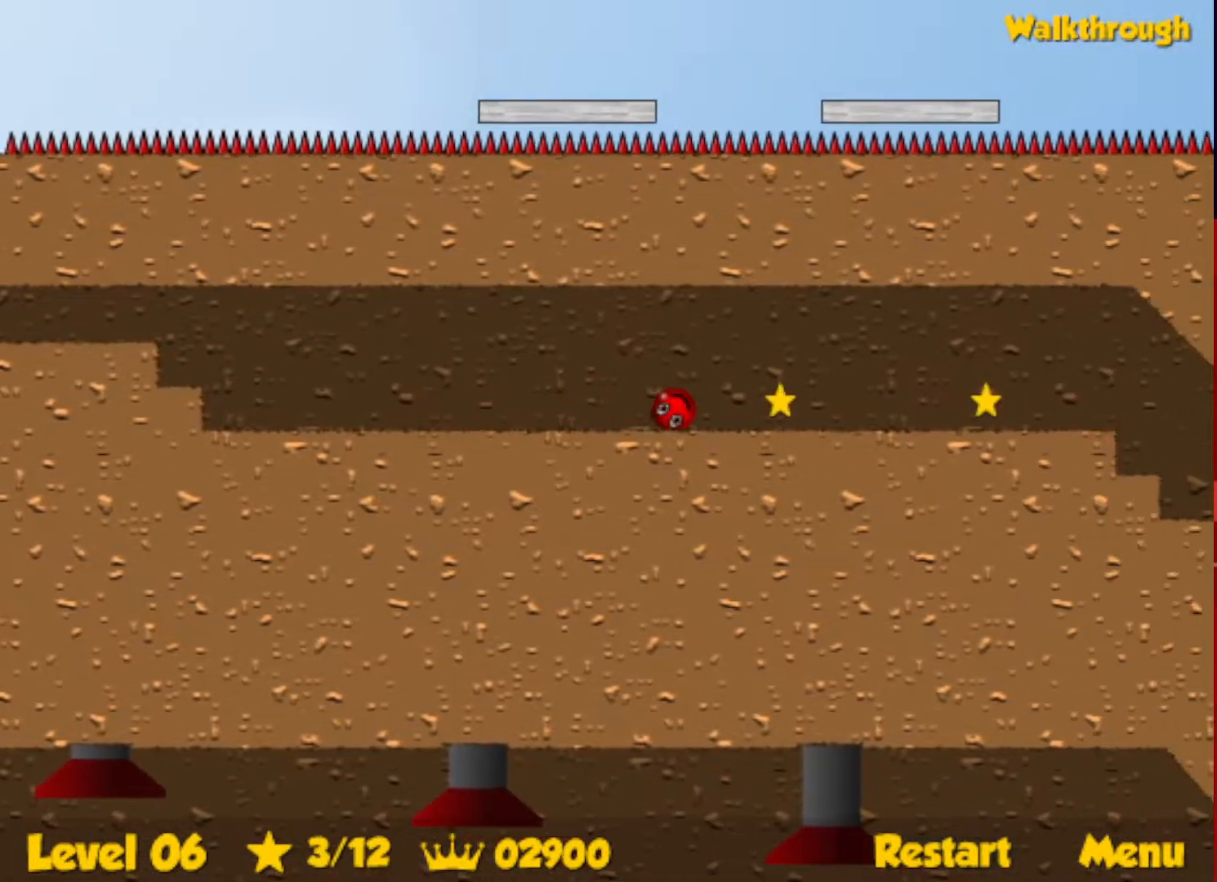
{"keys": ["right"], "events": []}
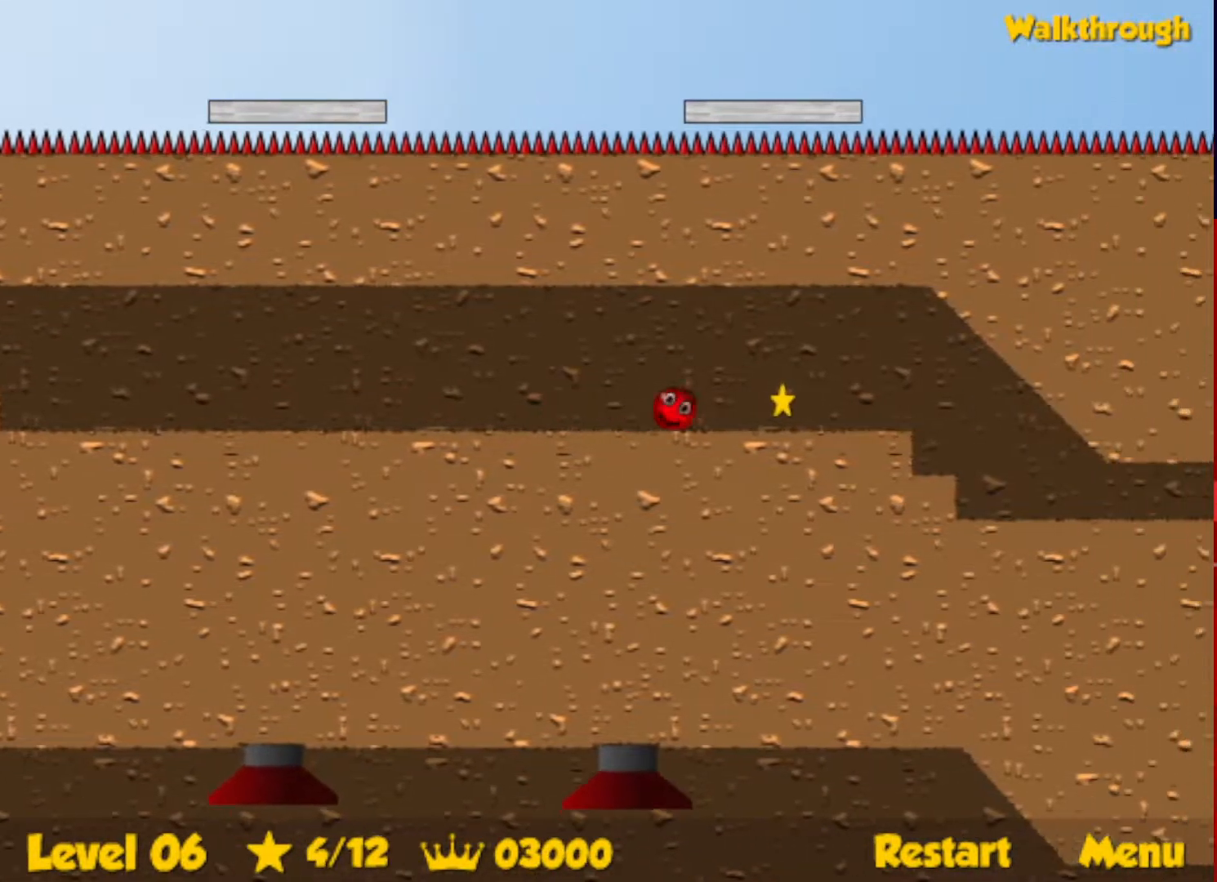
{"keys": ["right"], "events": []}
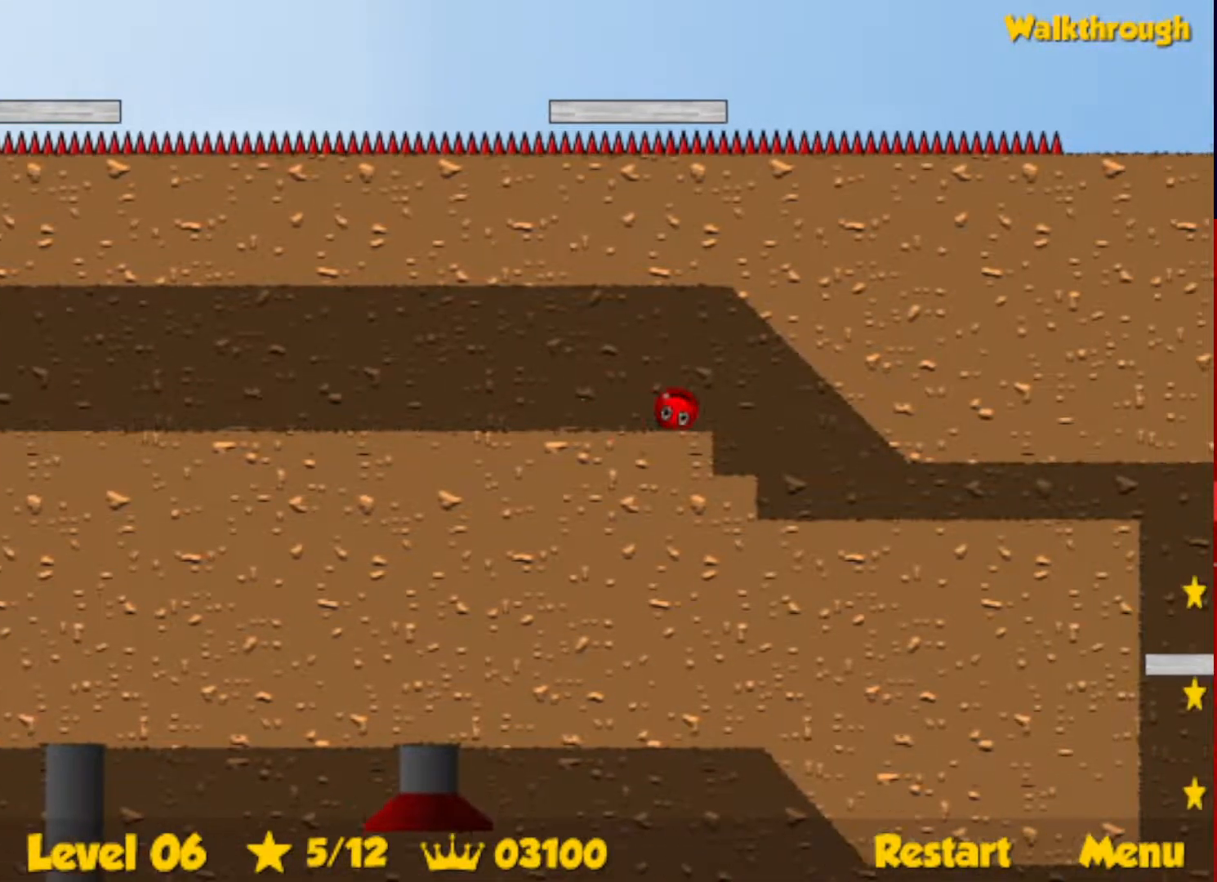
{"keys": ["down", "right"], "events": [[200, "down", "down"]]}
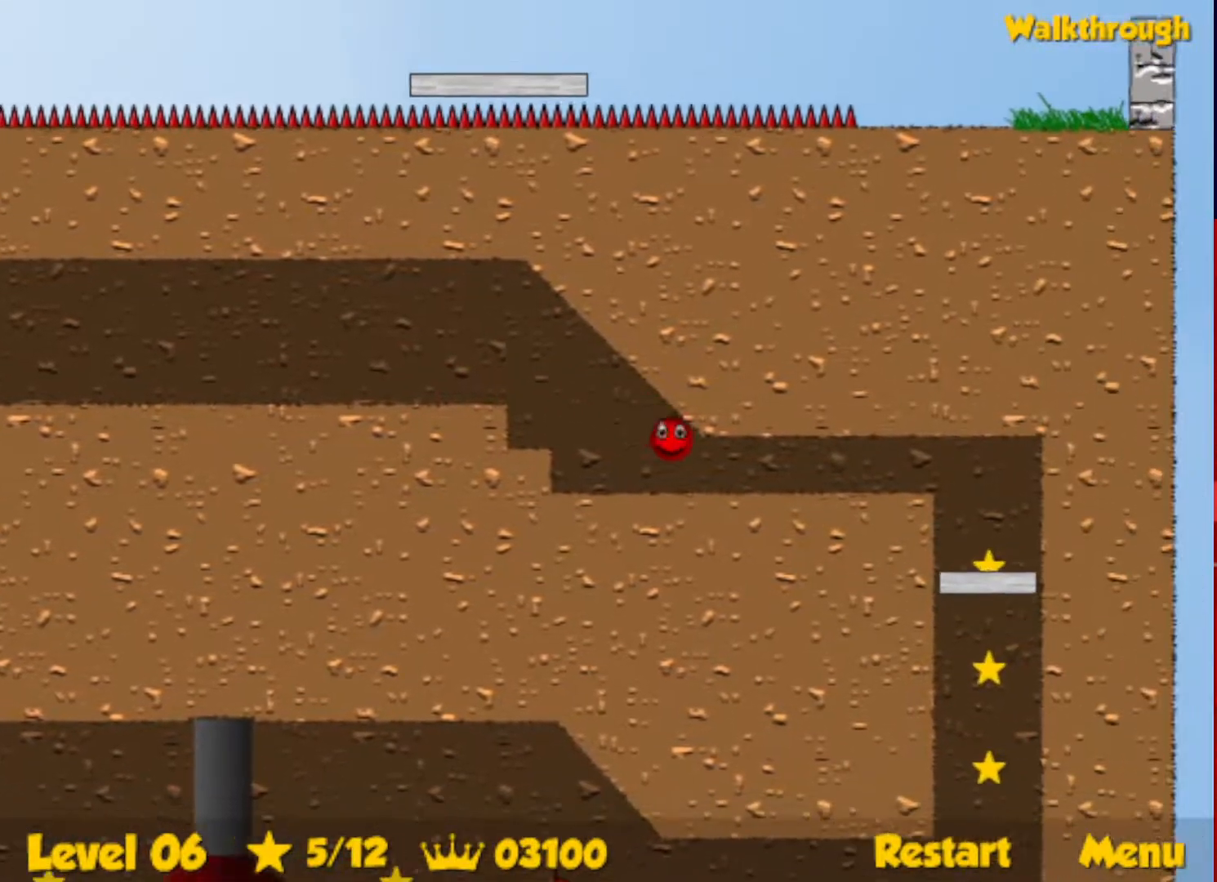
{"keys": ["down", "right"], "events": []}
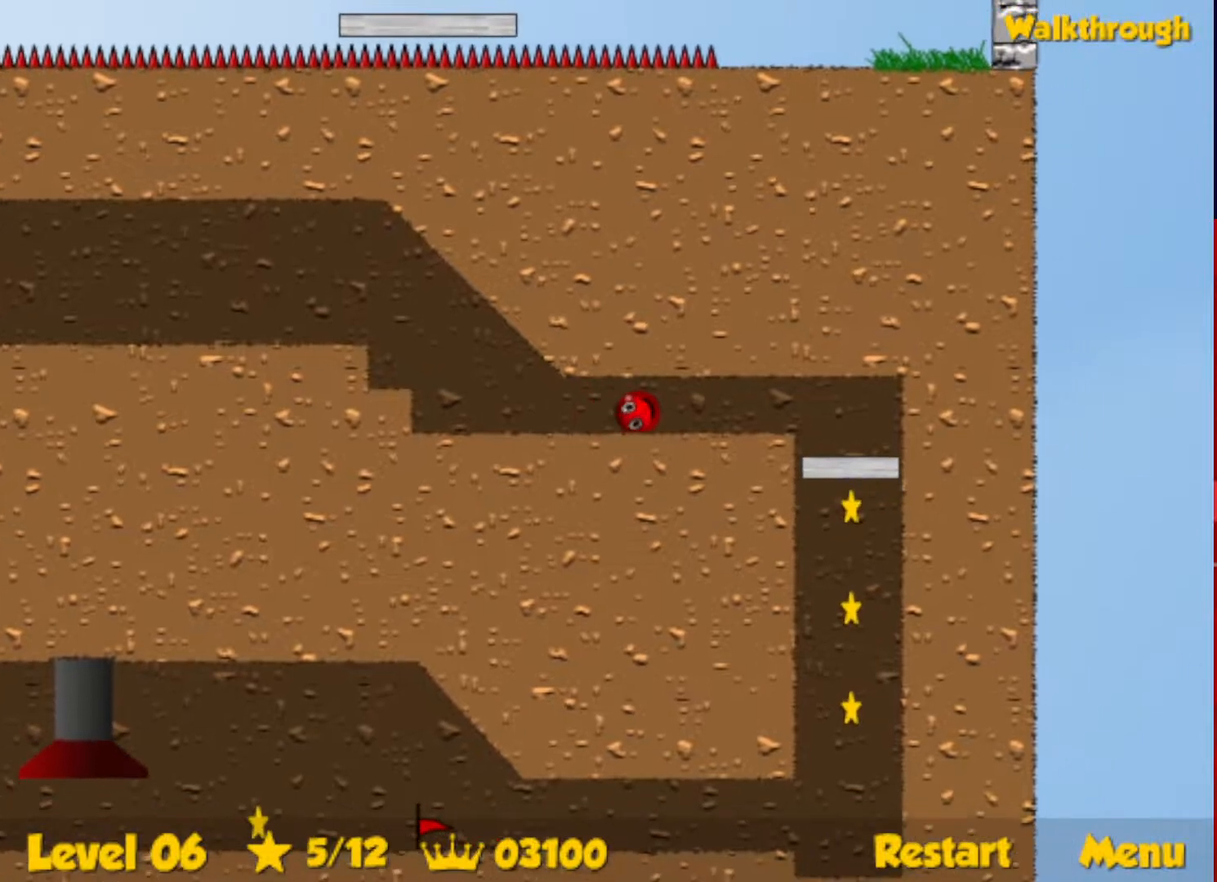
{"keys": ["down", "right"], "events": []}
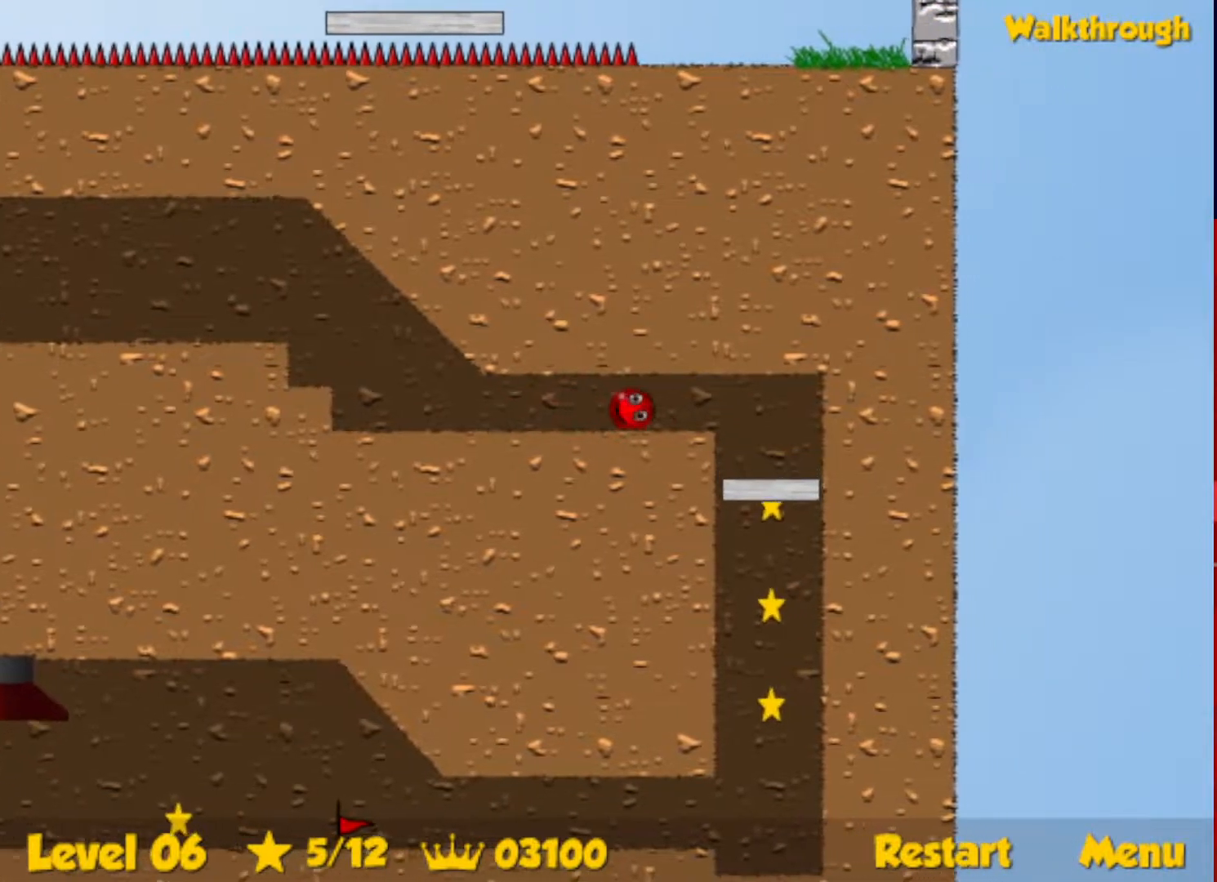
{"keys": ["down", "right"], "events": []}
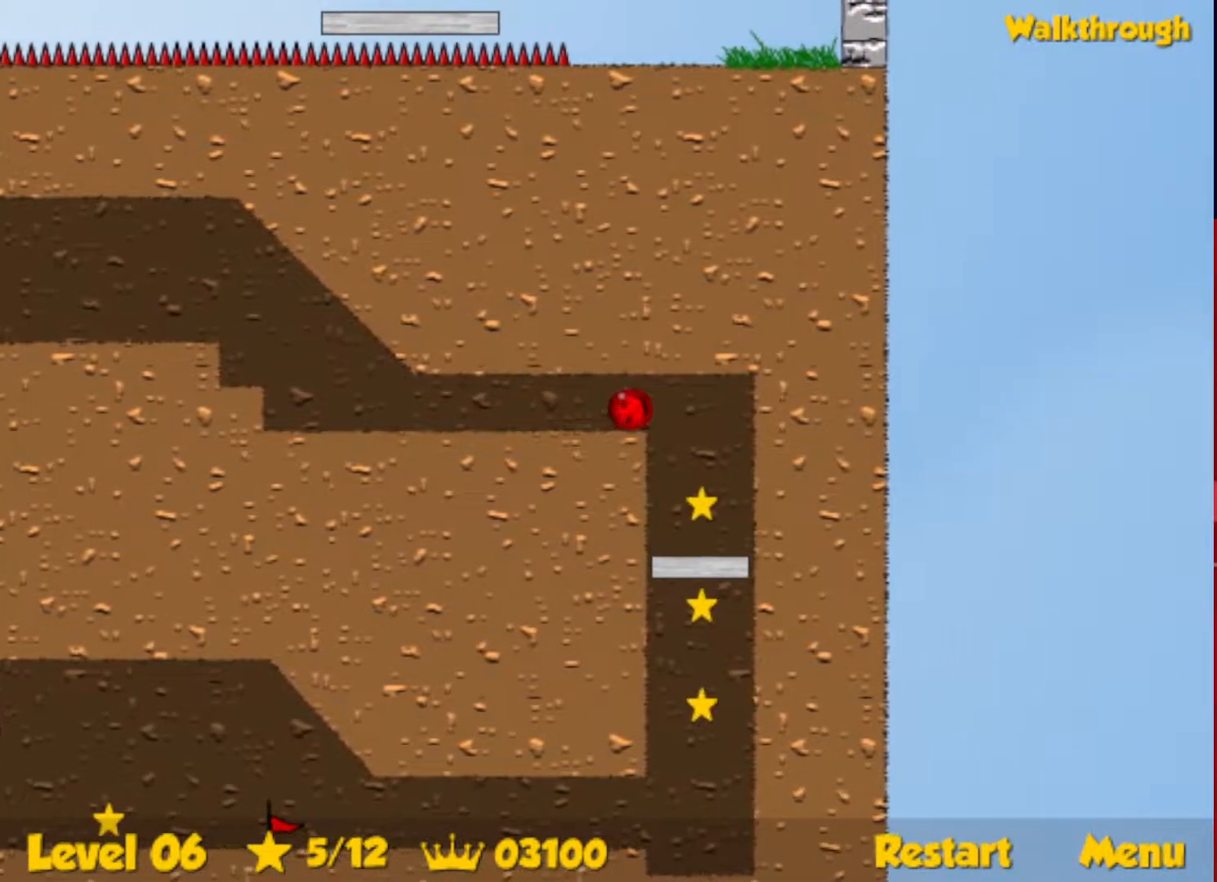
{"keys": ["down", "right"], "events": []}